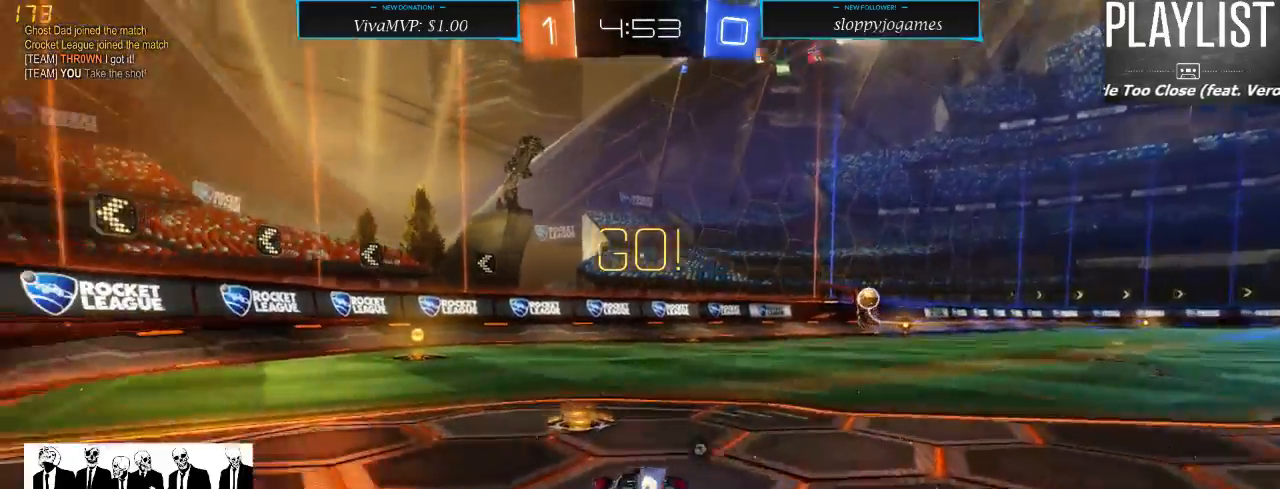
Gameplay with a controller (Xbox layout); each line is a JSON object with the inputs held at the frame after it (dt_ms = milliseconds from this image to that frame). "events" lists button and stick changes between this image and that frame as [ms after this image, input, new state], when the widget could be followed in between. Not read: L3 R3.
{"dt_ms": 500, "buttons": ["R1", "R2"], "left_stick": "center", "right_stick": "center", "events": [[33, "left_stick", "center"], [183, "left_stick", "left"], [317, "left_stick", "center"]]}
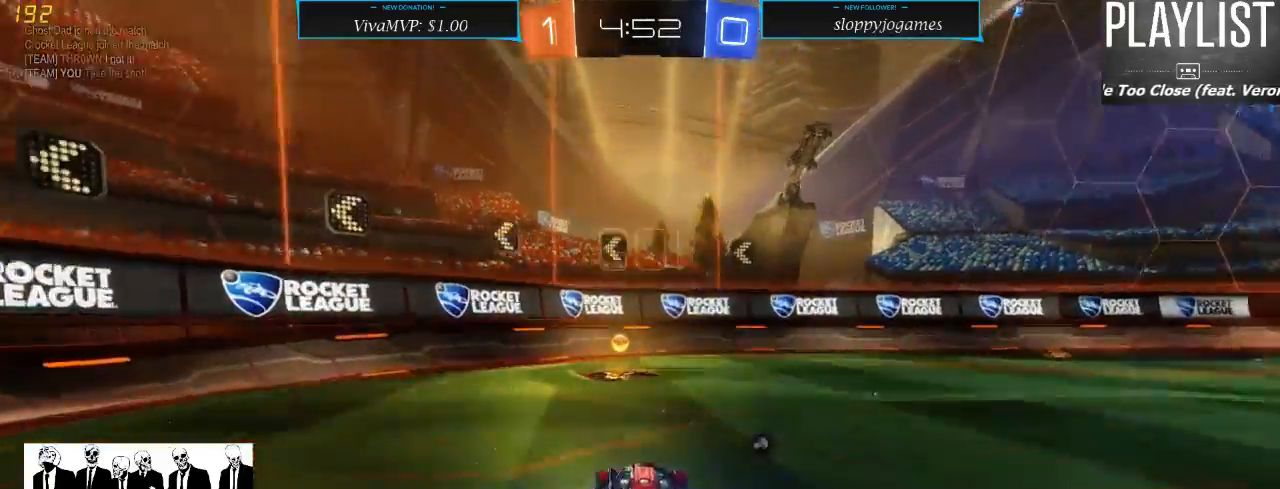
{"dt_ms": 500, "buttons": ["X", "R2"], "left_stick": "right", "right_stick": "center", "events": [[50, "R1", "up"], [100, "left_stick", "down-left"], [117, "Y", "down"], [183, "Y", "up"], [217, "left_stick", "center"], [350, "left_stick", "right"], [417, "X", "down"]]}
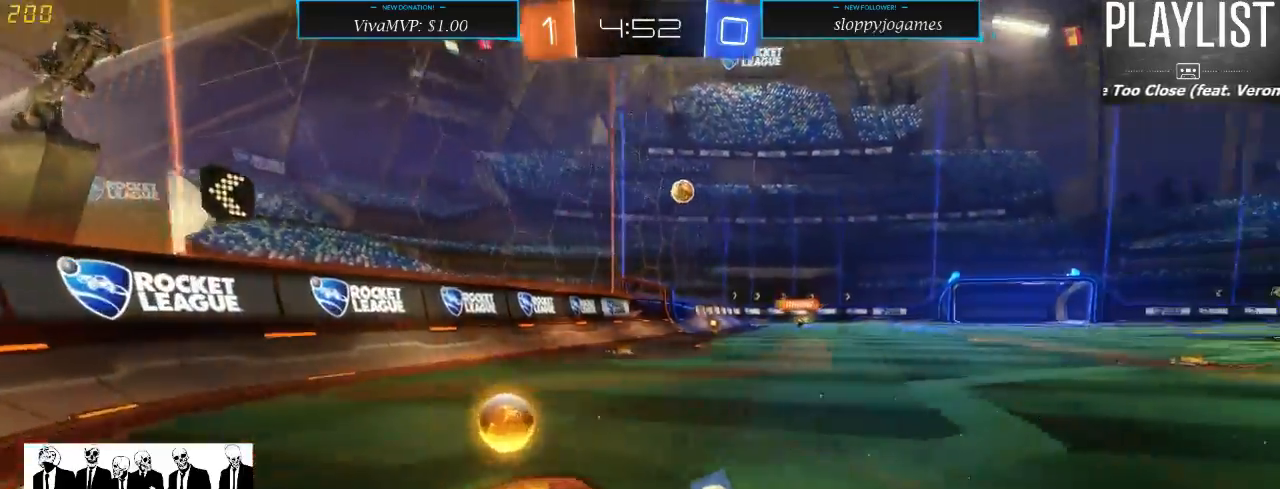
{"dt_ms": 500, "buttons": ["R2"], "left_stick": "right", "right_stick": "center", "events": [[17, "X", "up"]]}
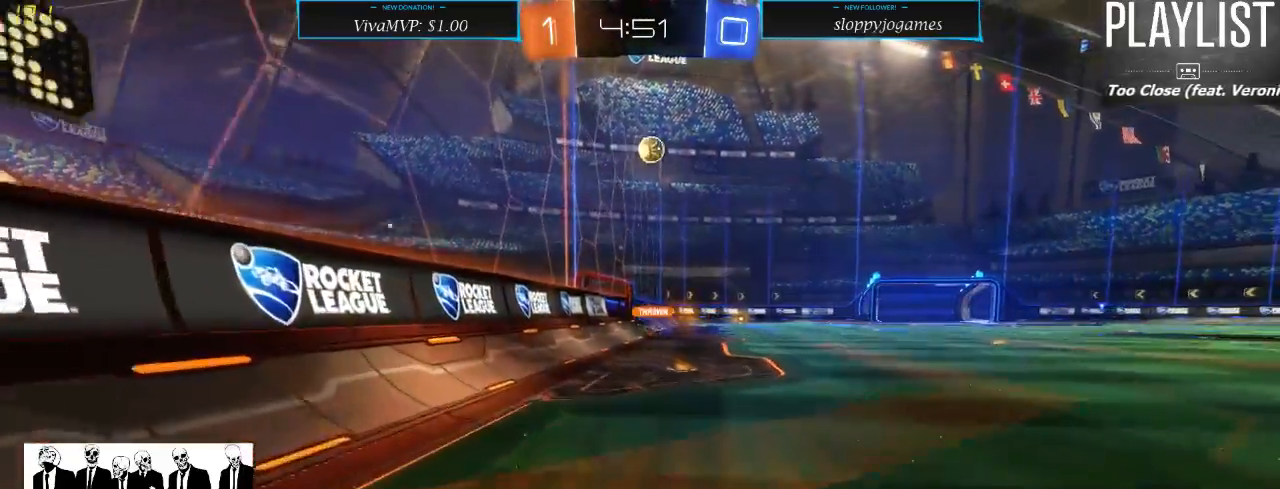
{"dt_ms": 500, "buttons": ["R2"], "left_stick": "right", "right_stick": "center", "events": [[17, "left_stick", "center"], [450, "left_stick", "right"]]}
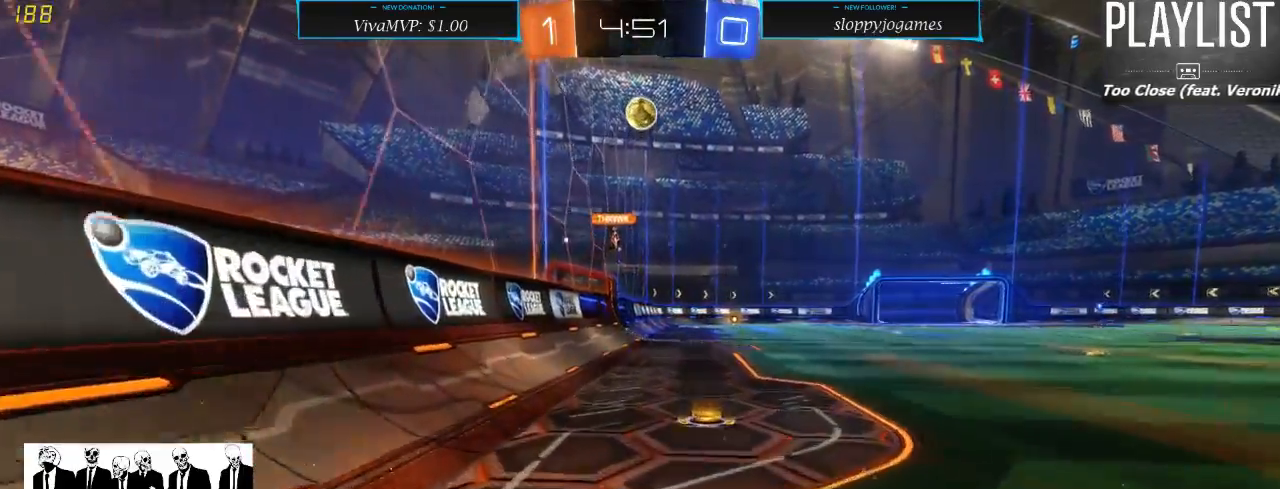
{"dt_ms": 500, "buttons": ["R2"], "left_stick": "center", "right_stick": "center", "events": [[350, "left_stick", "center"]]}
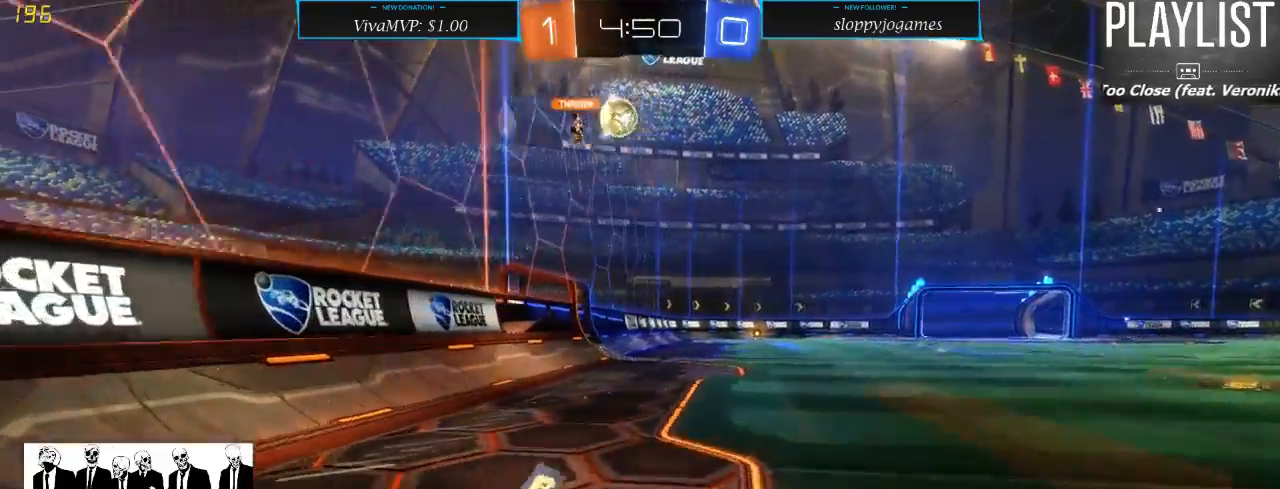
{"dt_ms": 500, "buttons": ["R2"], "left_stick": "down-left", "right_stick": "center", "events": [[267, "left_stick", "down-left"]]}
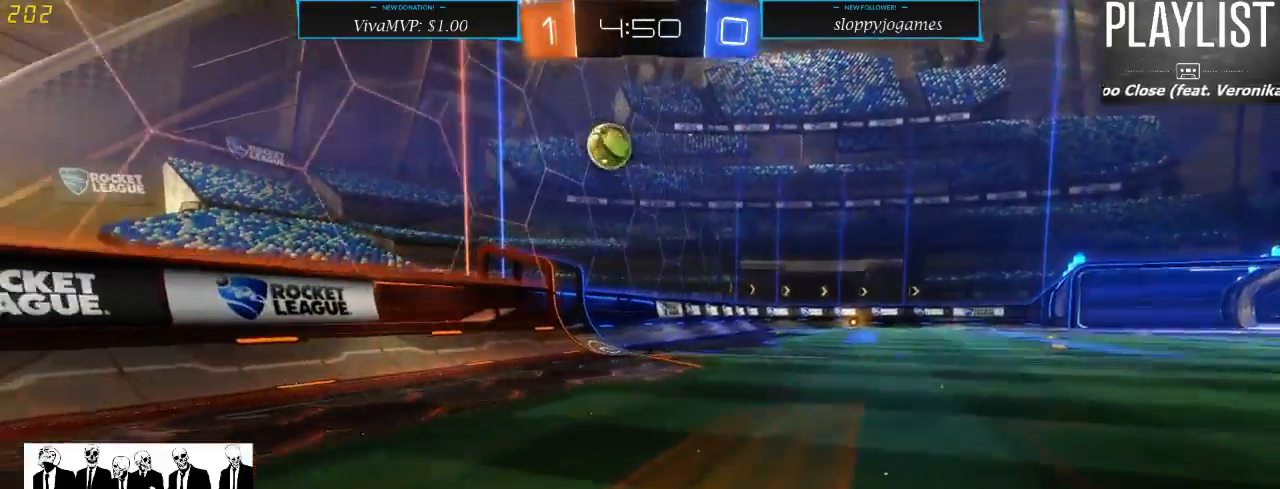
{"dt_ms": 500, "buttons": ["R2"], "left_stick": "center", "right_stick": "center", "events": [[400, "left_stick", "center"]]}
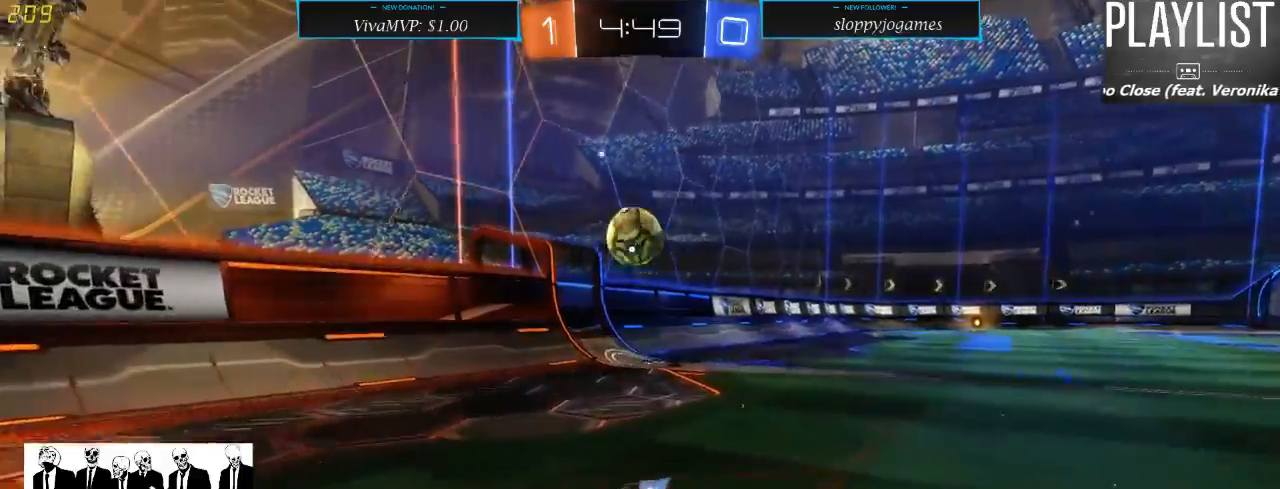
{"dt_ms": 500, "buttons": ["A", "R1", "R2"], "left_stick": "down", "right_stick": "center", "events": [[50, "left_stick", "right"], [117, "left_stick", "center"], [283, "left_stick", "down"], [333, "R1", "down"], [350, "A", "down"]]}
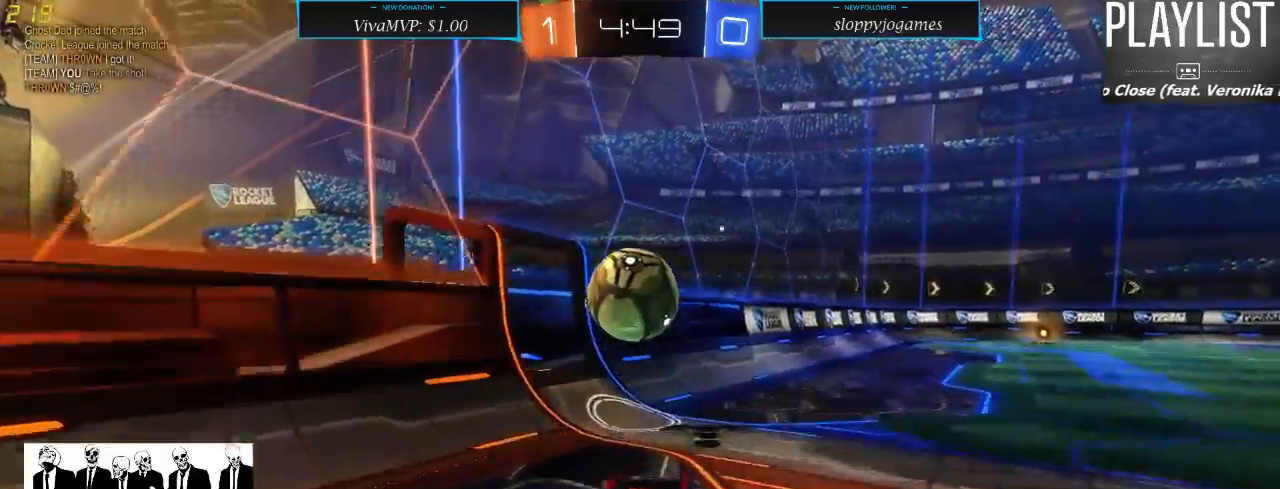
{"dt_ms": 1000, "buttons": ["R2"], "left_stick": "right", "right_stick": "center", "events": [[167, "A", "up"], [167, "left_stick", "center"], [200, "A", "down"], [350, "A", "up"], [417, "R1", "up"], [517, "R2", "up"], [733, "left_stick", "up-right"], [767, "R2", "down"], [900, "left_stick", "right"]]}
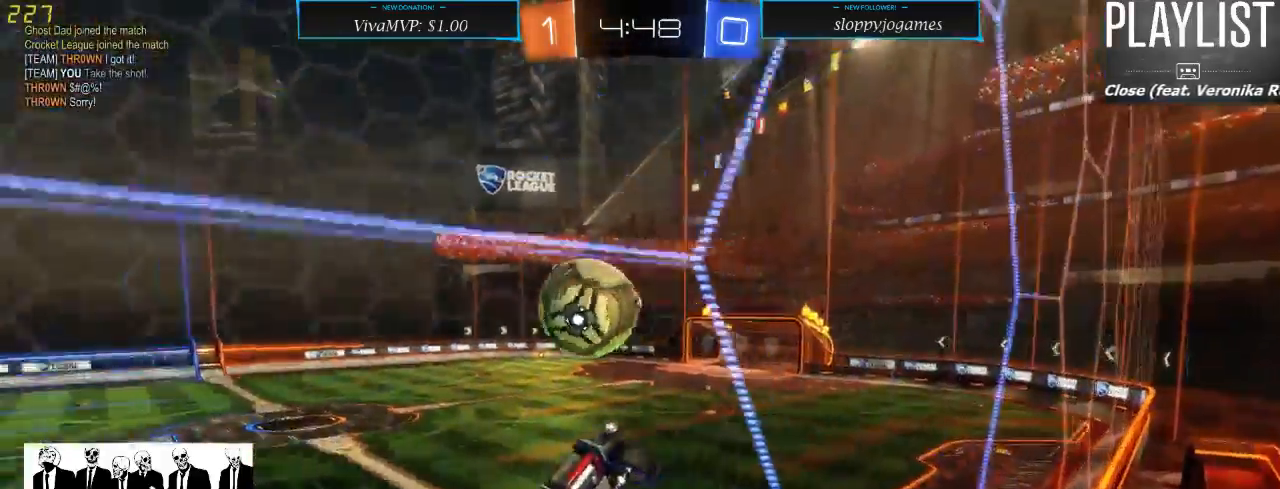
{"dt_ms": 500, "buttons": ["R2"], "left_stick": "right", "right_stick": "center", "events": [[233, "X", "down"], [317, "X", "up"]]}
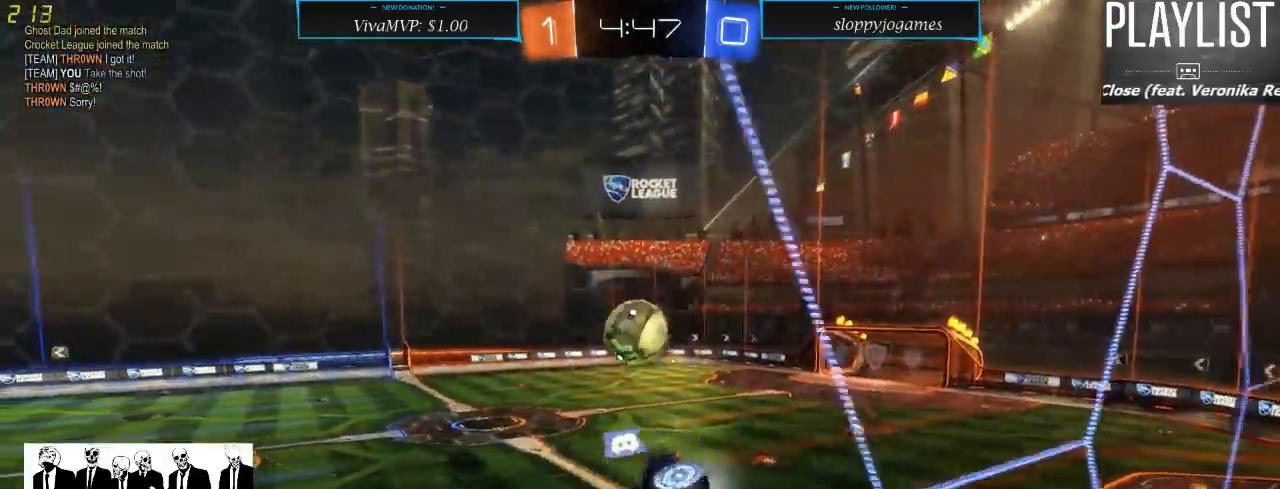
{"dt_ms": 500, "buttons": ["R2"], "left_stick": "right", "right_stick": "center", "events": []}
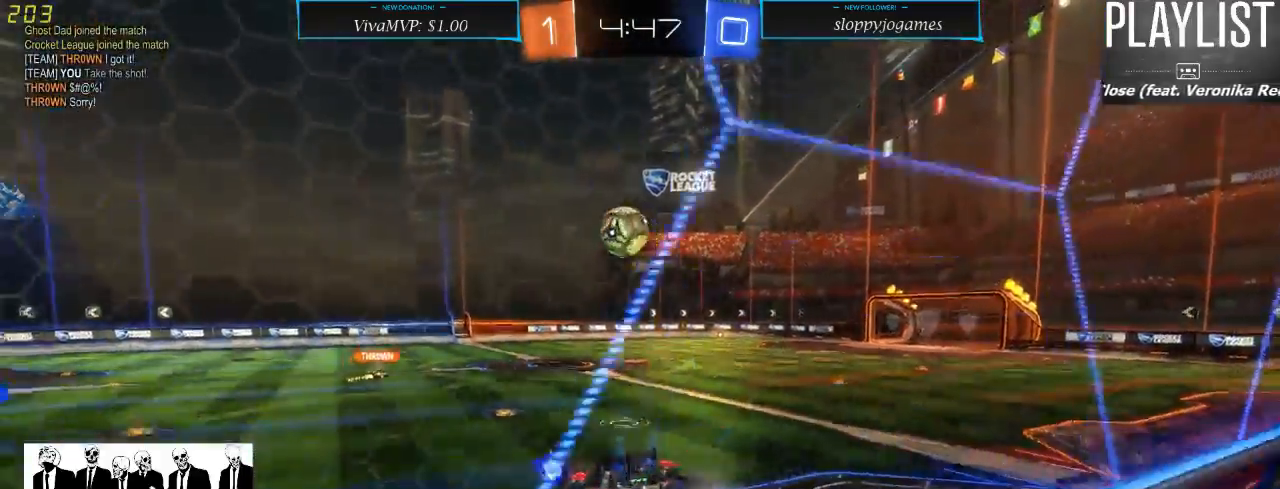
{"dt_ms": 500, "buttons": ["R1", "R2"], "left_stick": "right", "right_stick": "center", "events": [[450, "R1", "down"]]}
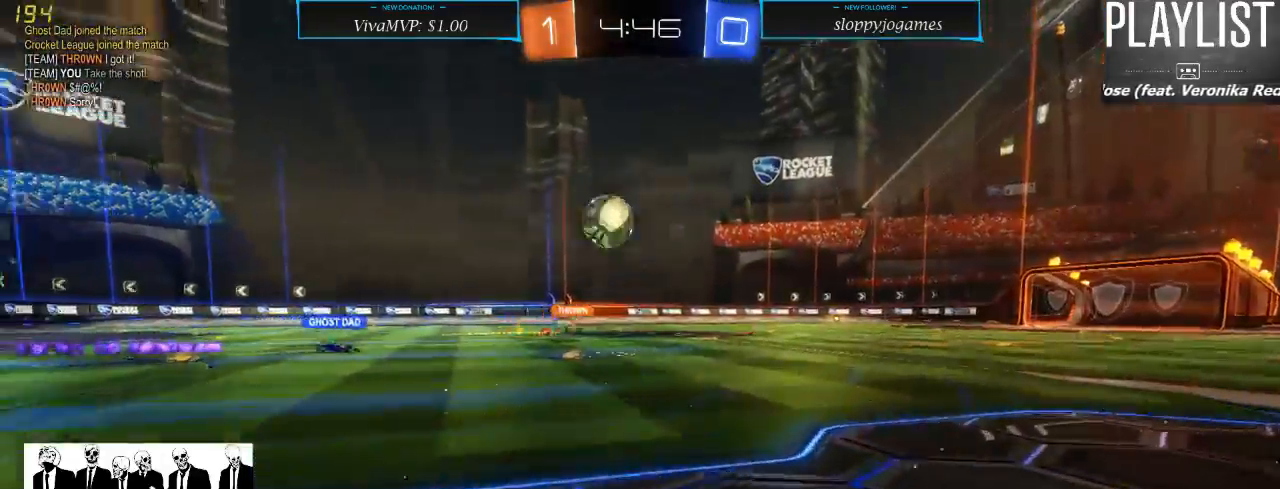
{"dt_ms": 500, "buttons": ["R2"], "left_stick": "up", "right_stick": "center", "events": [[183, "A", "down"], [183, "left_stick", "up"], [233, "A", "up"], [333, "A", "down"], [383, "A", "up"], [467, "R1", "up"]]}
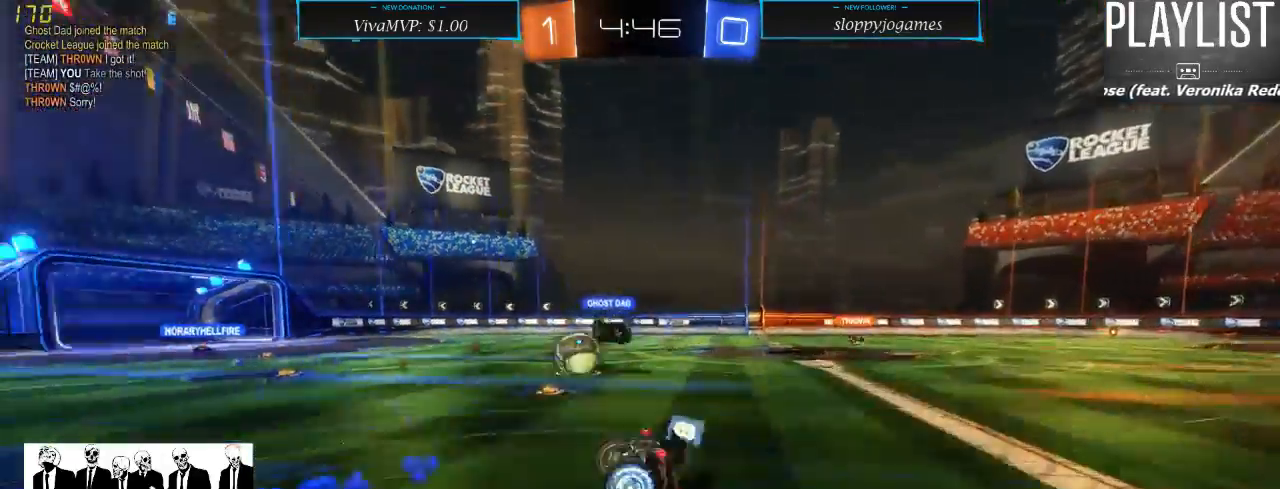
{"dt_ms": 500, "buttons": ["R2"], "left_stick": "center", "right_stick": "center", "events": [[33, "left_stick", "center"]]}
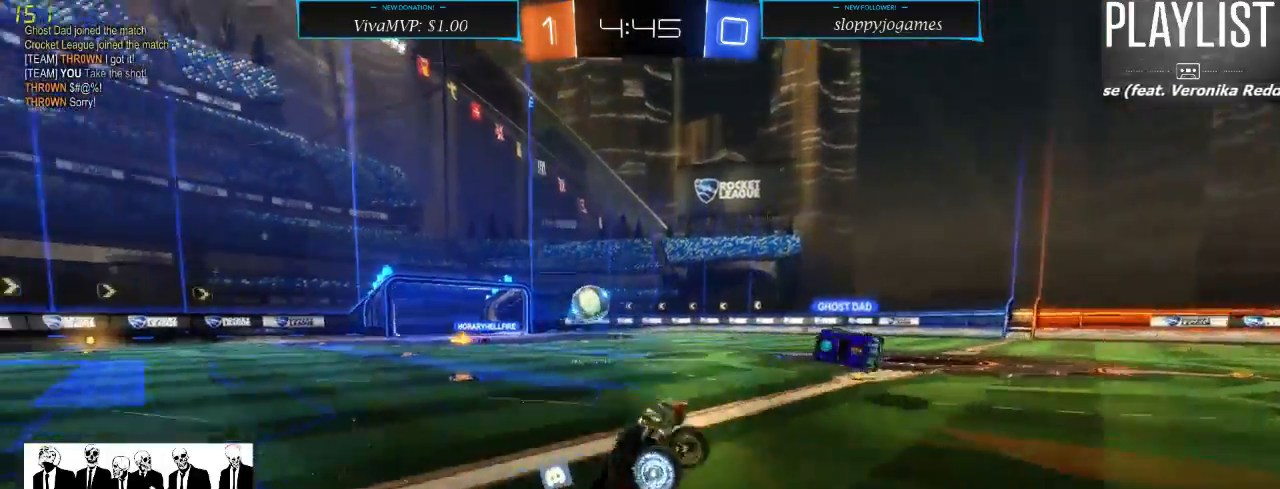
{"dt_ms": 500, "buttons": ["R2"], "left_stick": "right", "right_stick": "center", "events": [[300, "left_stick", "right"]]}
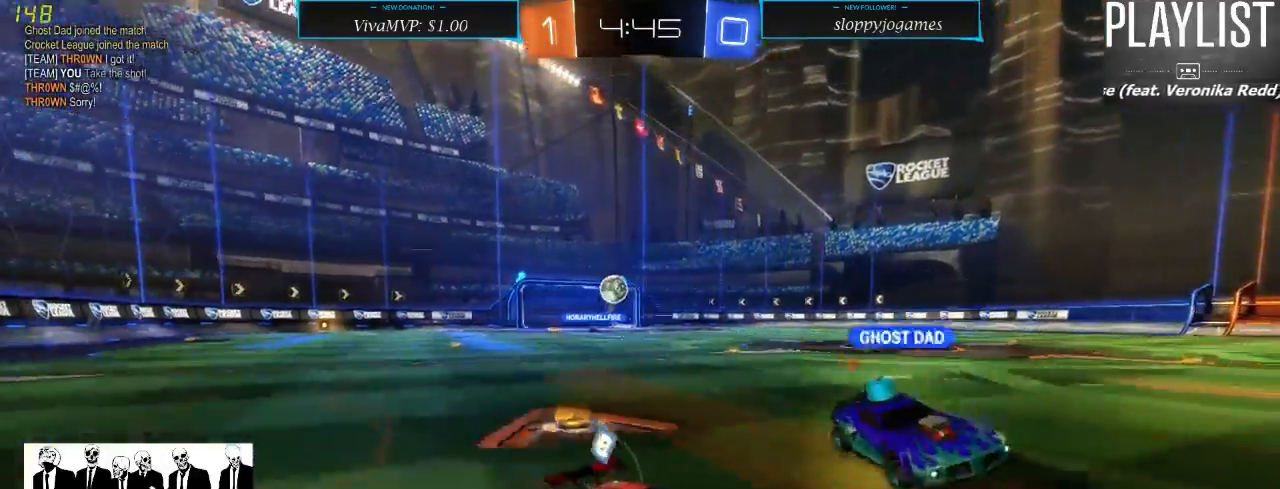
{"dt_ms": 500, "buttons": ["R2"], "left_stick": "center", "right_stick": "center", "events": [[133, "left_stick", "center"]]}
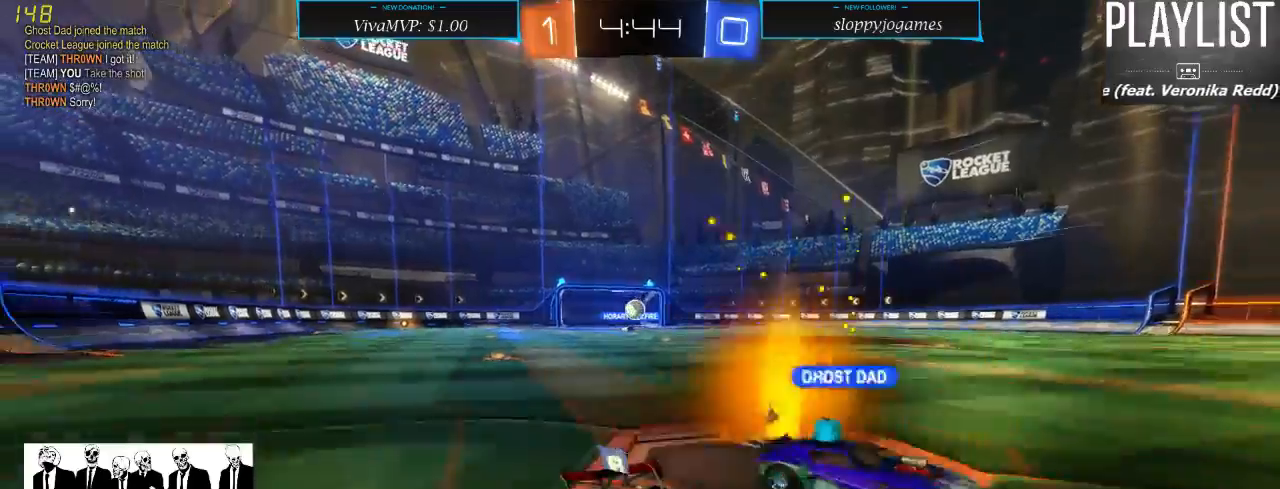
{"dt_ms": 500, "buttons": ["X", "R2"], "left_stick": "down-left", "right_stick": "center", "events": [[300, "left_stick", "down-left"], [400, "X", "down"]]}
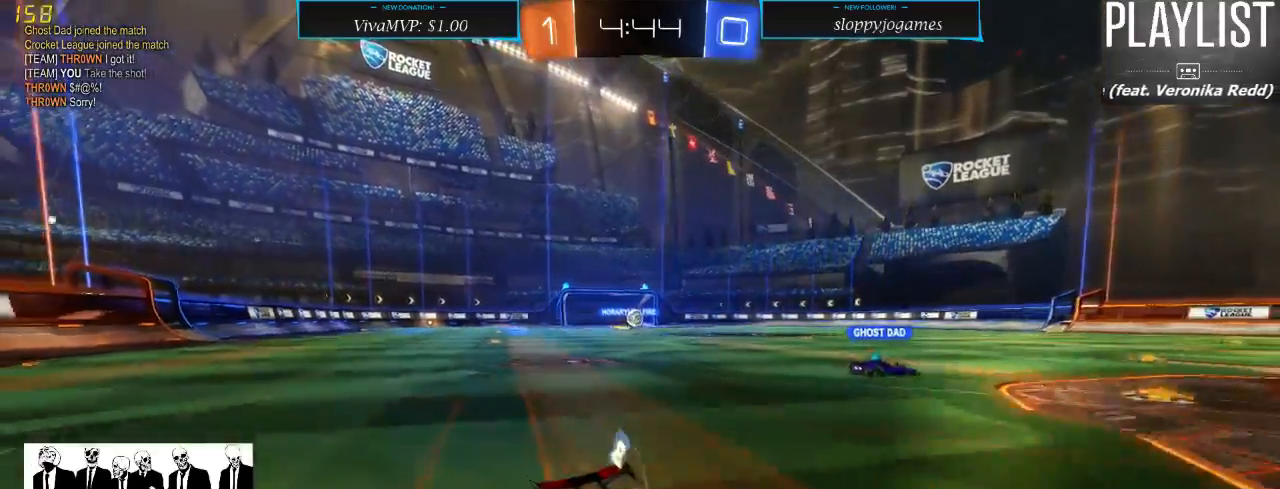
{"dt_ms": 500, "buttons": [], "left_stick": "center", "right_stick": "center", "events": [[83, "X", "up"], [250, "L2", "down"], [317, "R2", "up"], [350, "left_stick", "center"], [433, "L2", "up"]]}
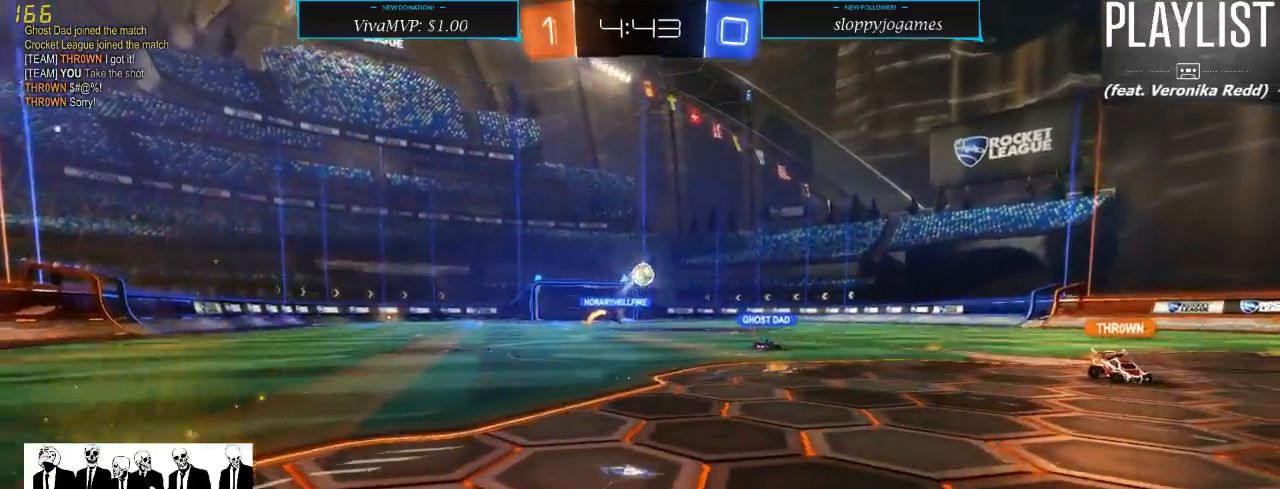
{"dt_ms": 500, "buttons": ["A", "R1", "R2"], "left_stick": "down", "right_stick": "center", "events": [[67, "R2", "down"], [133, "left_stick", "right"], [400, "left_stick", "down"], [417, "R1", "down"], [483, "A", "down"]]}
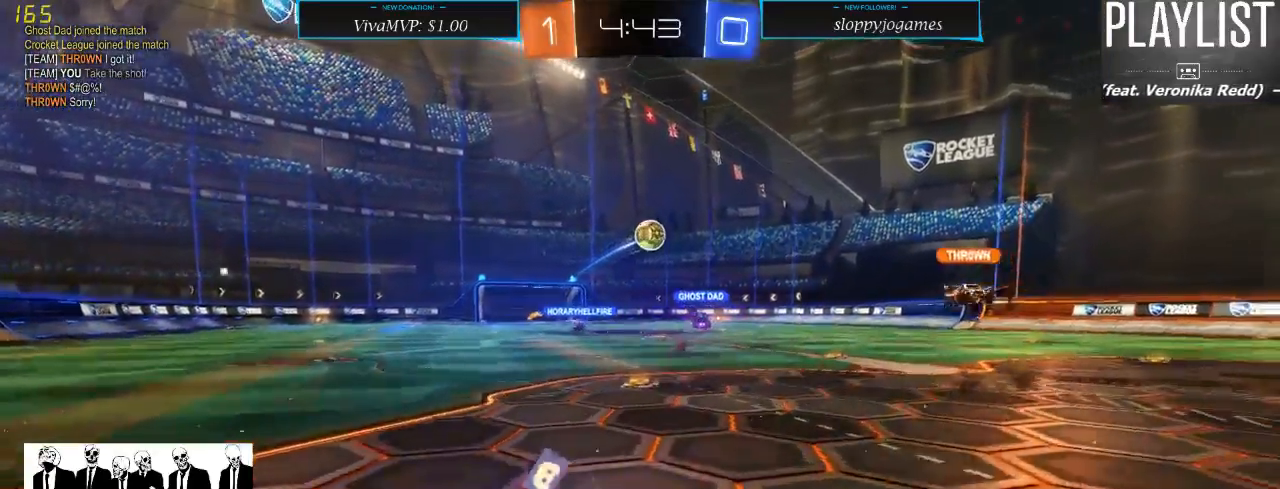
{"dt_ms": 500, "buttons": ["R1", "R2"], "left_stick": "center", "right_stick": "center", "events": [[217, "left_stick", "center"], [250, "A", "up"]]}
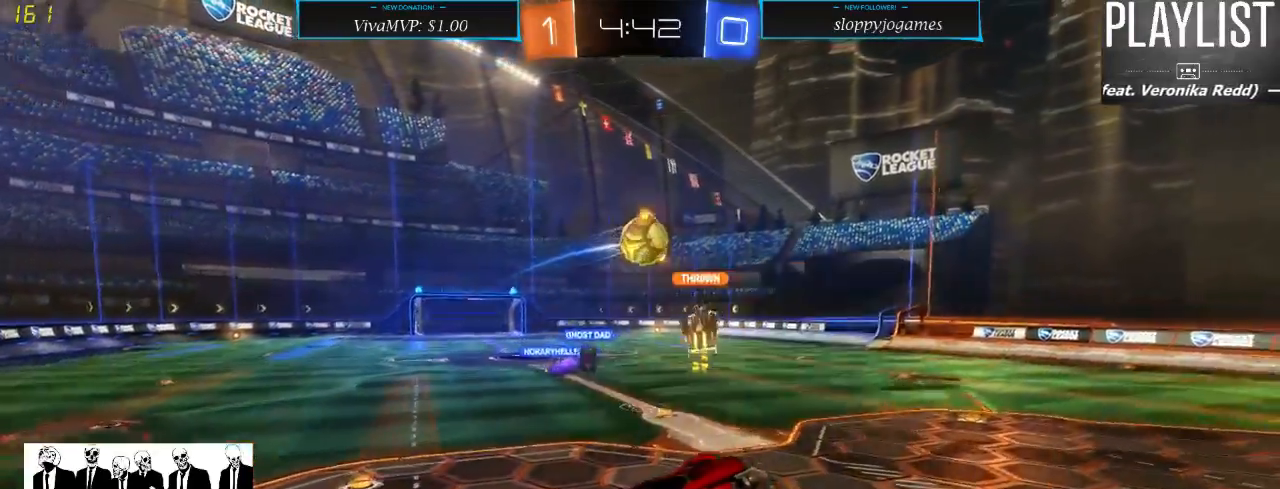
{"dt_ms": 500, "buttons": [], "left_stick": "left", "right_stick": "center", "events": [[50, "R1", "up"], [217, "R2", "up"], [267, "left_stick", "left"]]}
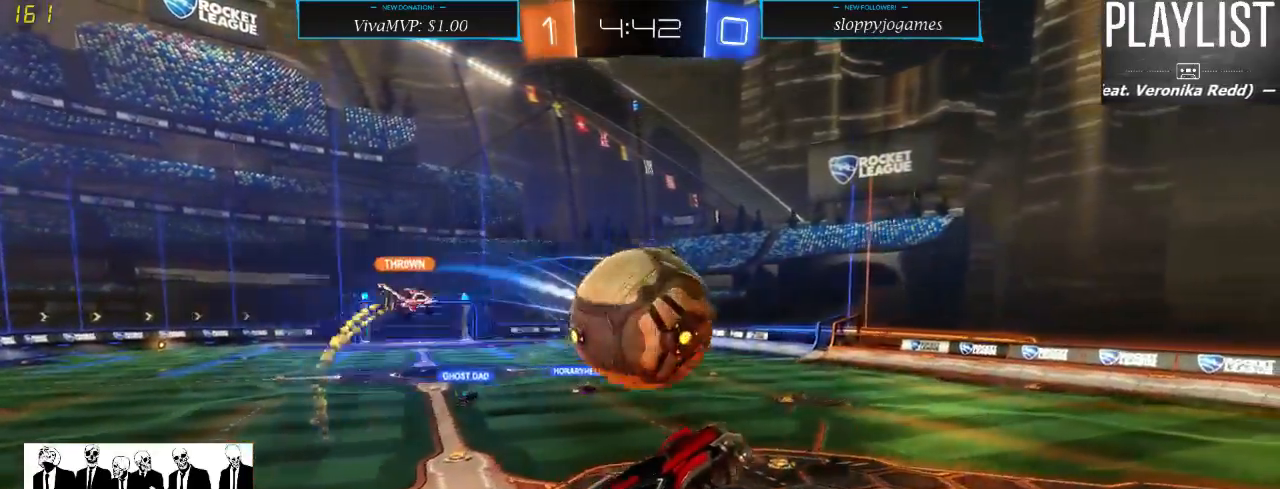
{"dt_ms": 500, "buttons": [], "left_stick": "up-left", "right_stick": "center", "events": [[167, "left_stick", "center"], [483, "left_stick", "up-left"]]}
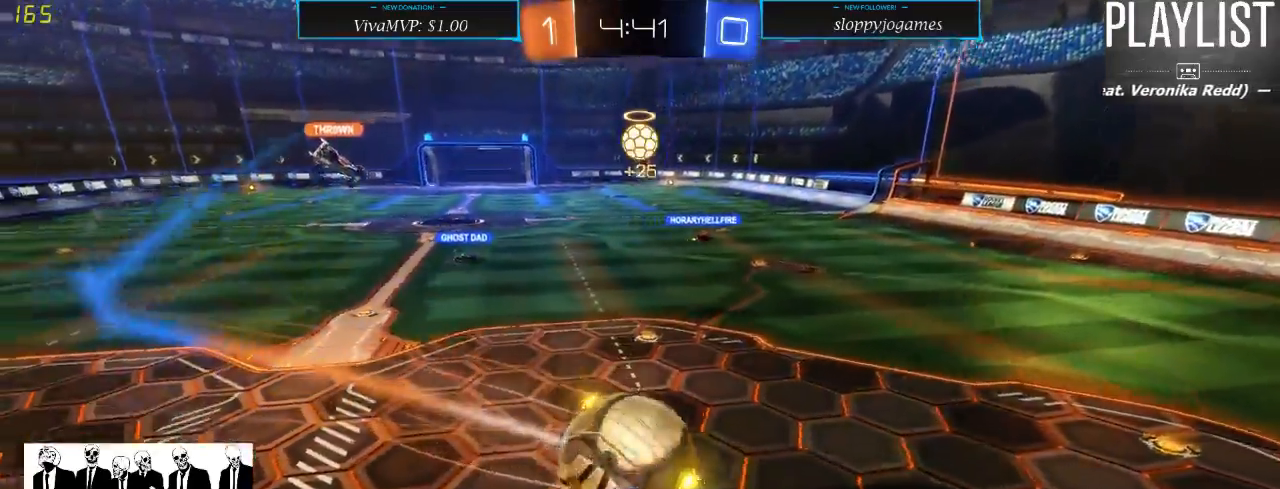
{"dt_ms": 500, "buttons": ["R2"], "left_stick": "left", "right_stick": "center", "events": [[50, "left_stick", "left"], [67, "R2", "down"]]}
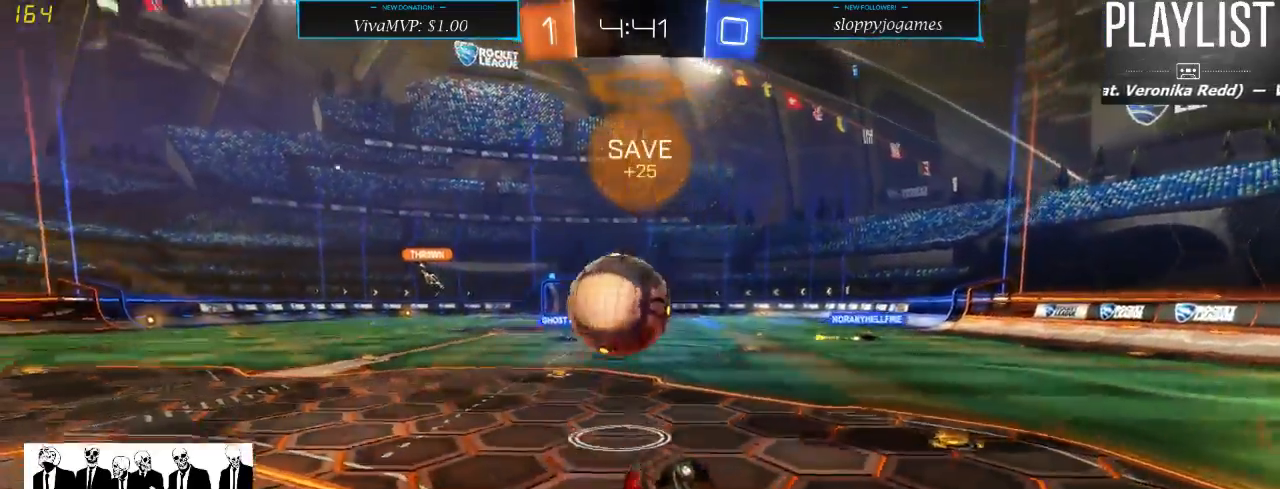
{"dt_ms": 500, "buttons": ["X", "R2"], "left_stick": "left", "right_stick": "center", "events": [[133, "left_stick", "center"], [333, "left_stick", "left"], [467, "X", "down"]]}
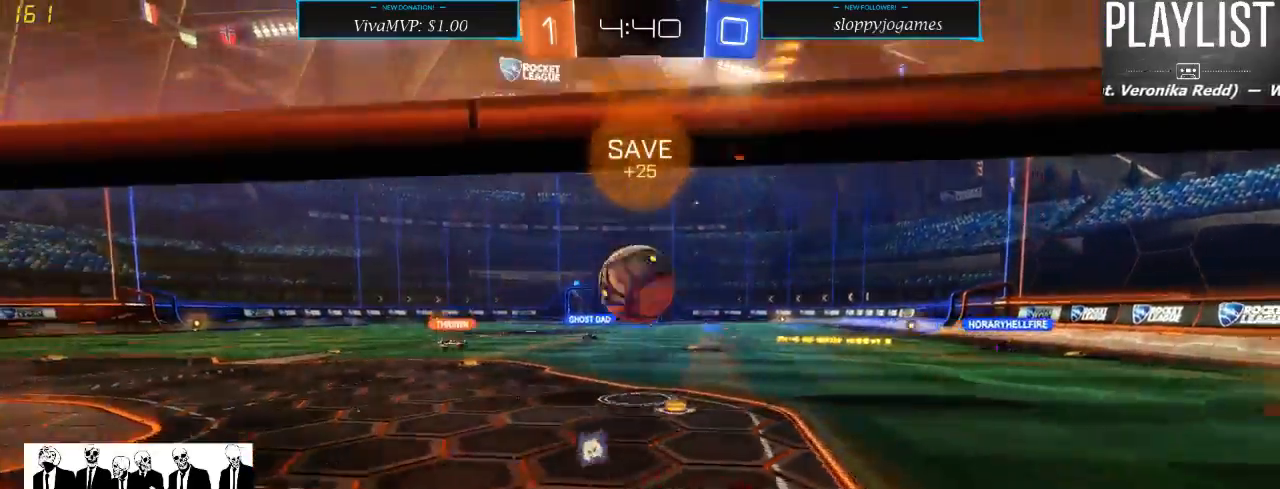
{"dt_ms": 500, "buttons": ["R2"], "left_stick": "center", "right_stick": "center", "events": [[100, "X", "up"], [433, "left_stick", "center"]]}
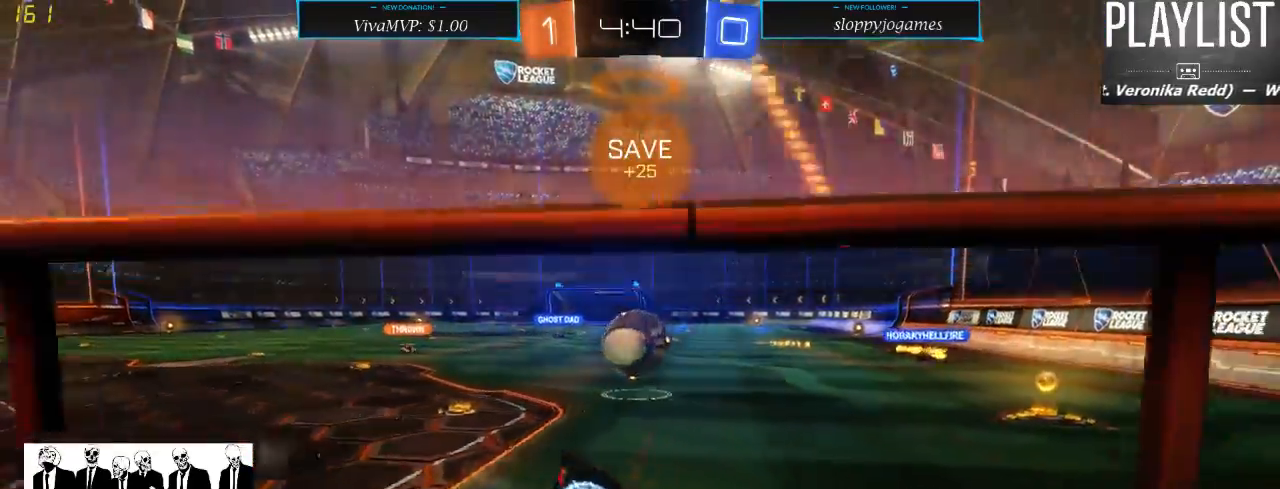
{"dt_ms": 500, "buttons": ["R1", "R2"], "left_stick": "left", "right_stick": "center", "events": [[17, "left_stick", "left"], [417, "R1", "down"]]}
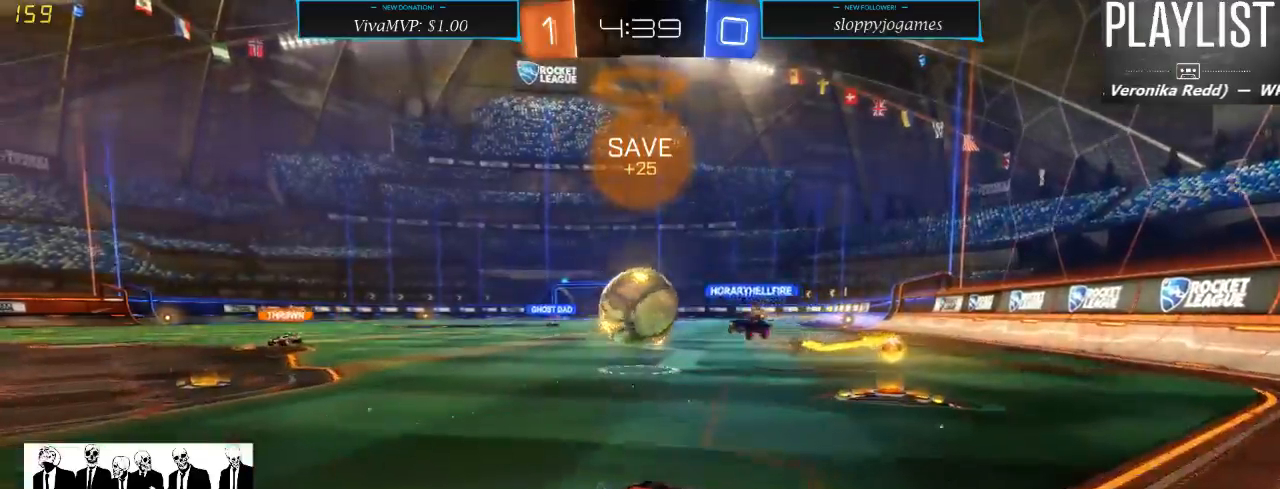
{"dt_ms": 500, "buttons": ["R2"], "left_stick": "center", "right_stick": "center", "events": [[17, "left_stick", "down-left"], [183, "R1", "up"], [183, "left_stick", "center"], [283, "left_stick", "right"], [383, "left_stick", "center"]]}
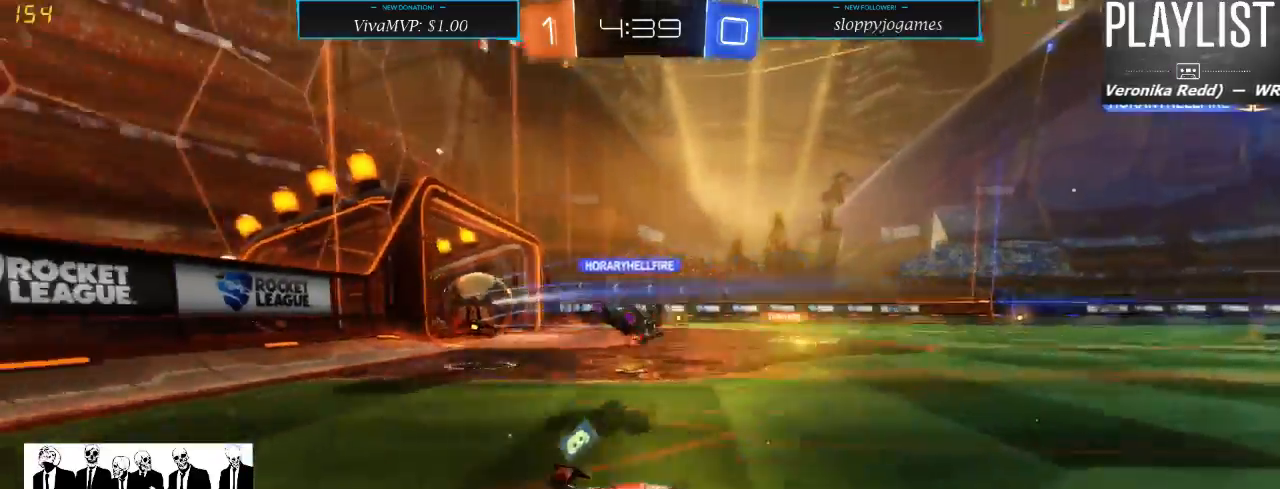
{"dt_ms": 500, "buttons": ["R2"], "left_stick": "down-left", "right_stick": "center", "events": [[17, "left_stick", "down-left"]]}
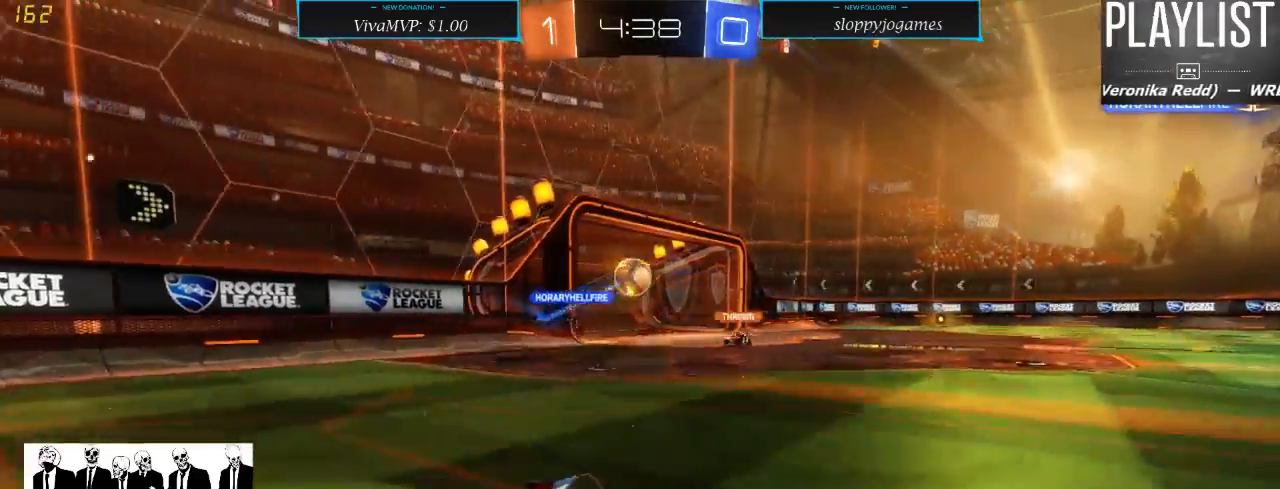
{"dt_ms": 500, "buttons": ["R2"], "left_stick": "center", "right_stick": "center", "events": [[300, "left_stick", "center"]]}
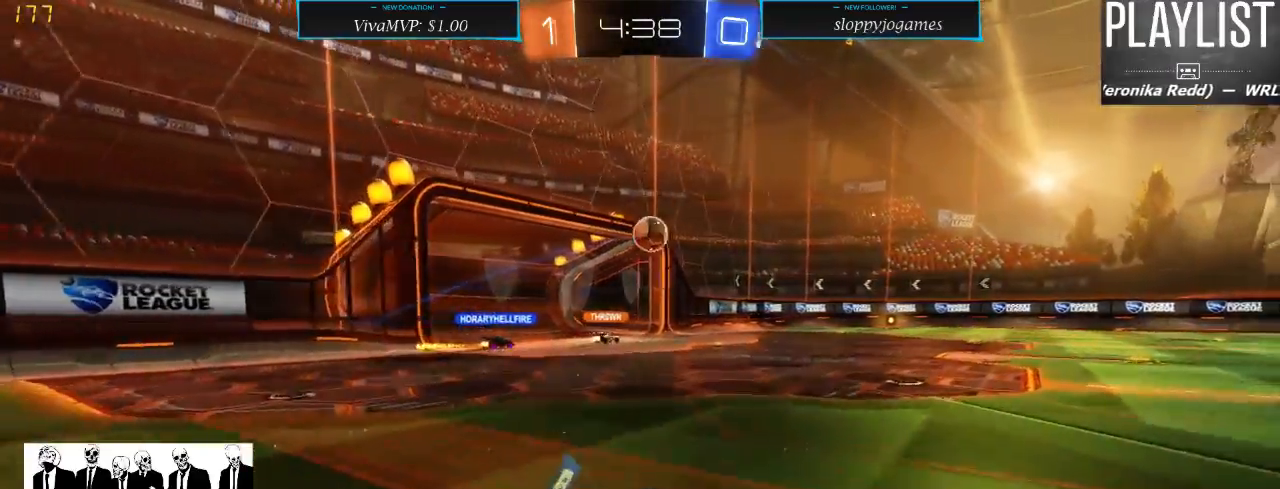
{"dt_ms": 500, "buttons": ["R2"], "left_stick": "left", "right_stick": "center", "events": [[17, "left_stick", "left"]]}
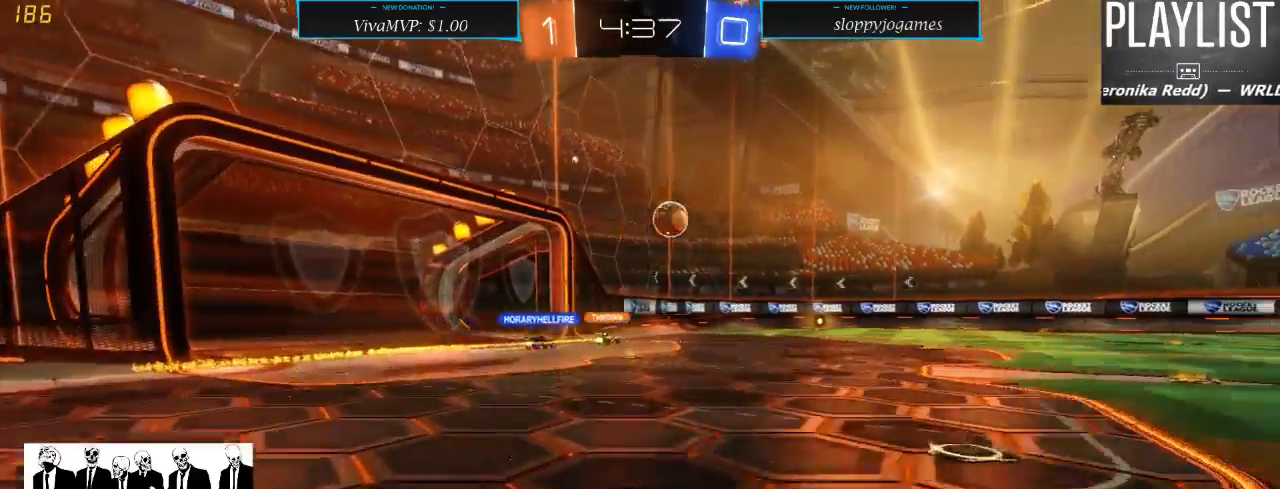
{"dt_ms": 500, "buttons": ["X", "R2"], "left_stick": "right", "right_stick": "center", "events": [[117, "left_stick", "center"], [300, "left_stick", "right"], [400, "X", "down"]]}